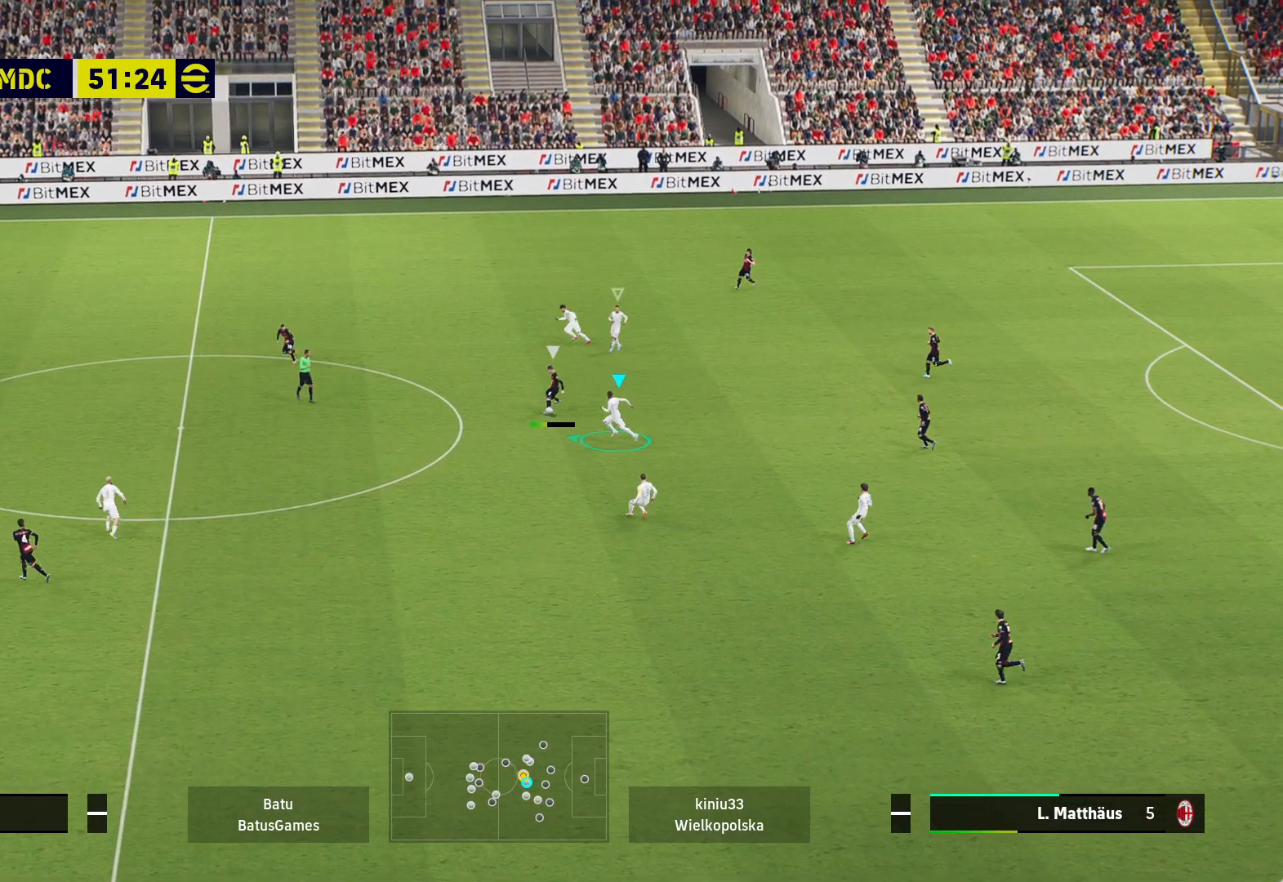
Gameplay with a controller (Xbox layout); each line is a JSON object with the inputs held at the frame after it. "events" lists button and stick changes between this image and that frame as [ms after this image, input, new state], when the widget could be followed in between.
{"buttons": ["R1"], "left_stick": "left", "right_stick": "center", "events": []}
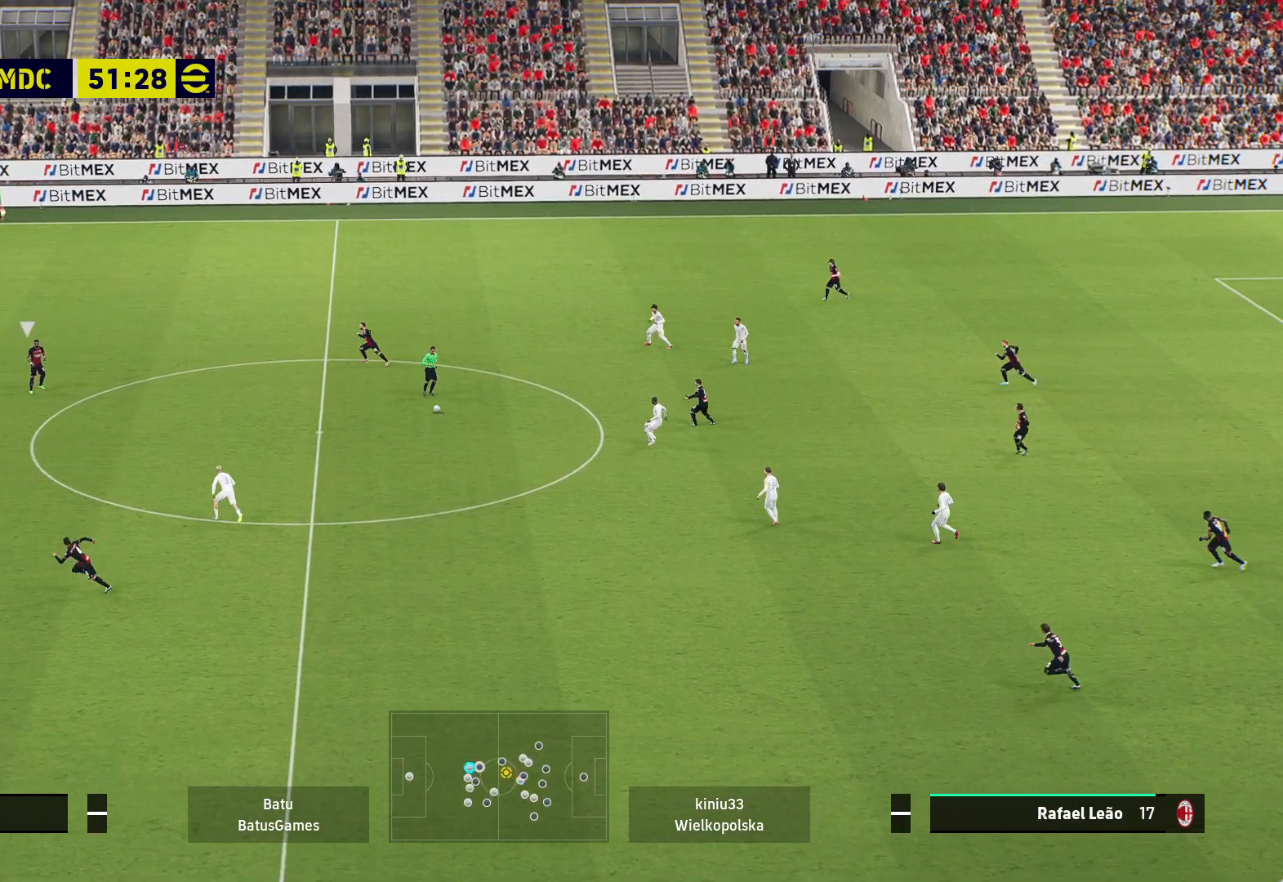
{"buttons": [], "left_stick": "up", "right_stick": "center", "events": [[150, "R1", "up"], [150, "left_stick", "up-left"], [467, "left_stick", "up"]]}
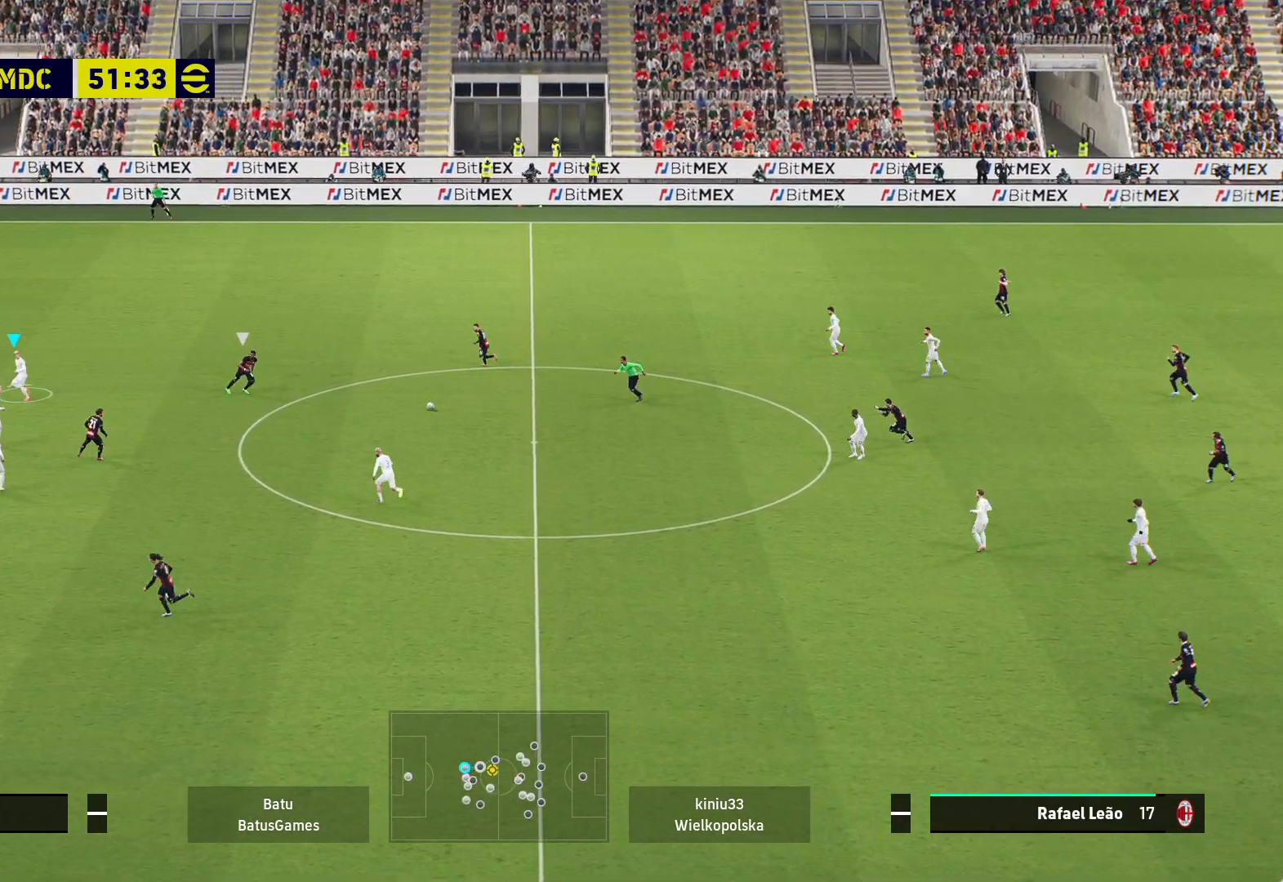
{"buttons": ["R1"], "left_stick": "up", "right_stick": "center", "events": [[433, "R1", "down"]]}
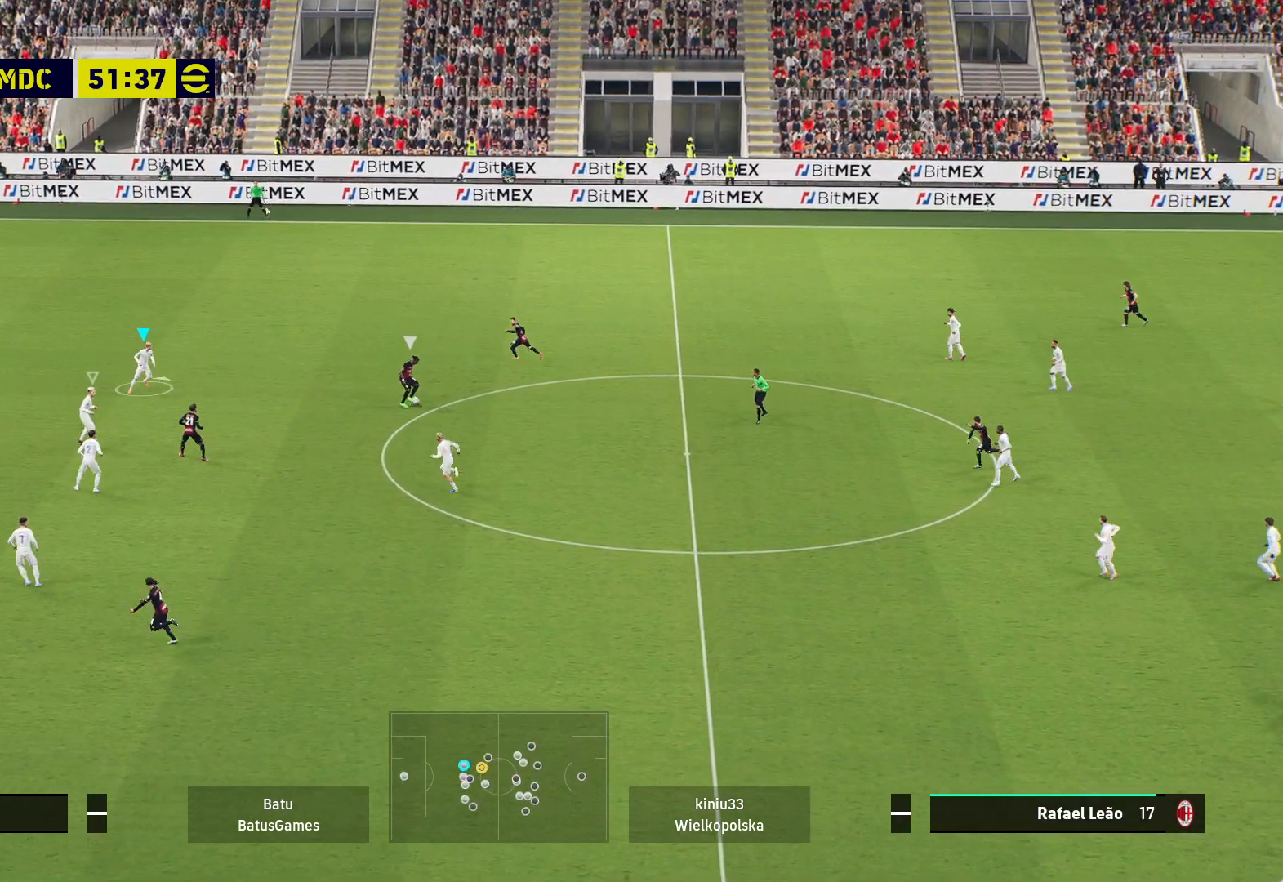
{"buttons": ["R1"], "left_stick": "up", "right_stick": "center", "events": []}
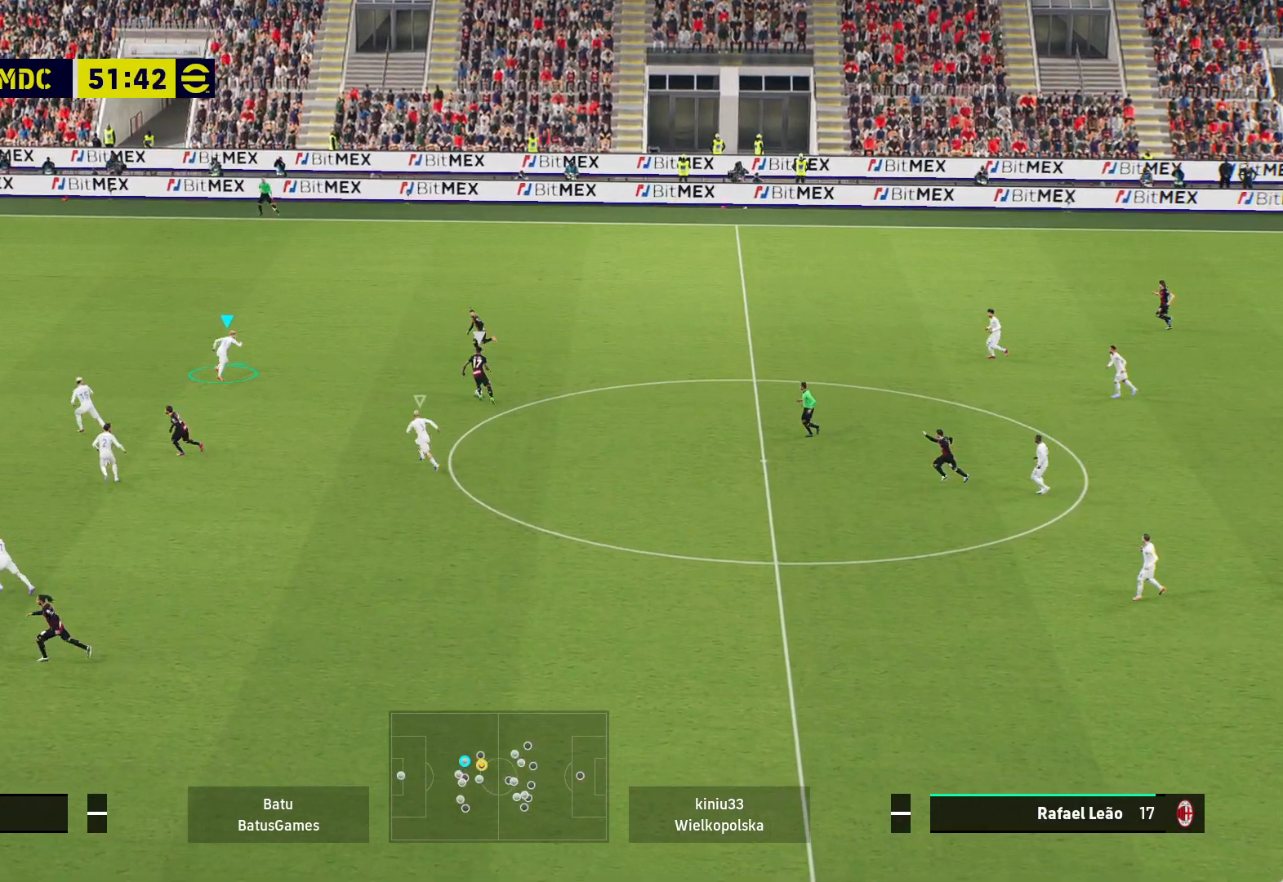
{"buttons": ["R1"], "left_stick": "up", "right_stick": "center", "events": []}
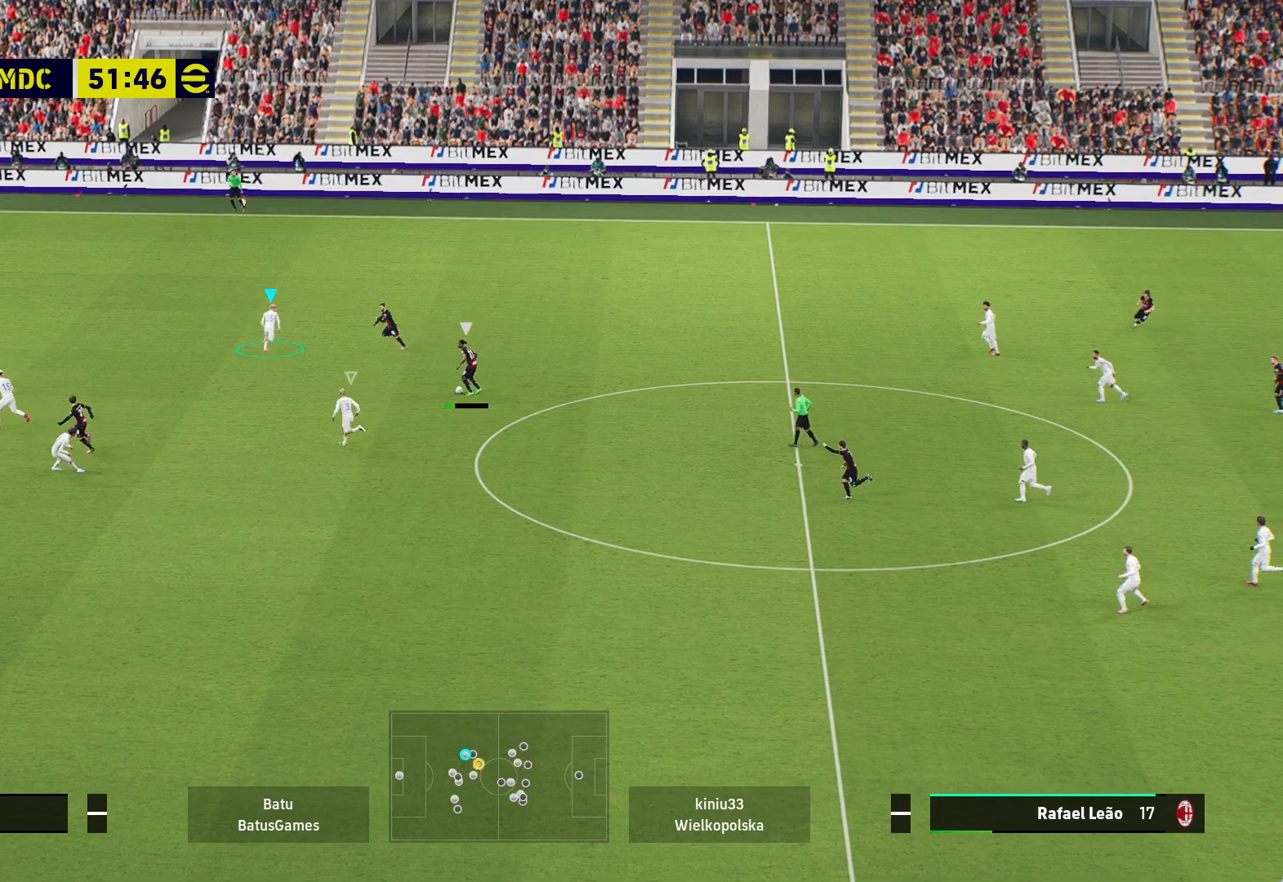
{"buttons": ["A", "R1"], "left_stick": "down-left", "right_stick": "center", "events": [[183, "left_stick", "left"], [250, "left_stick", "down-left"], [333, "A", "down"]]}
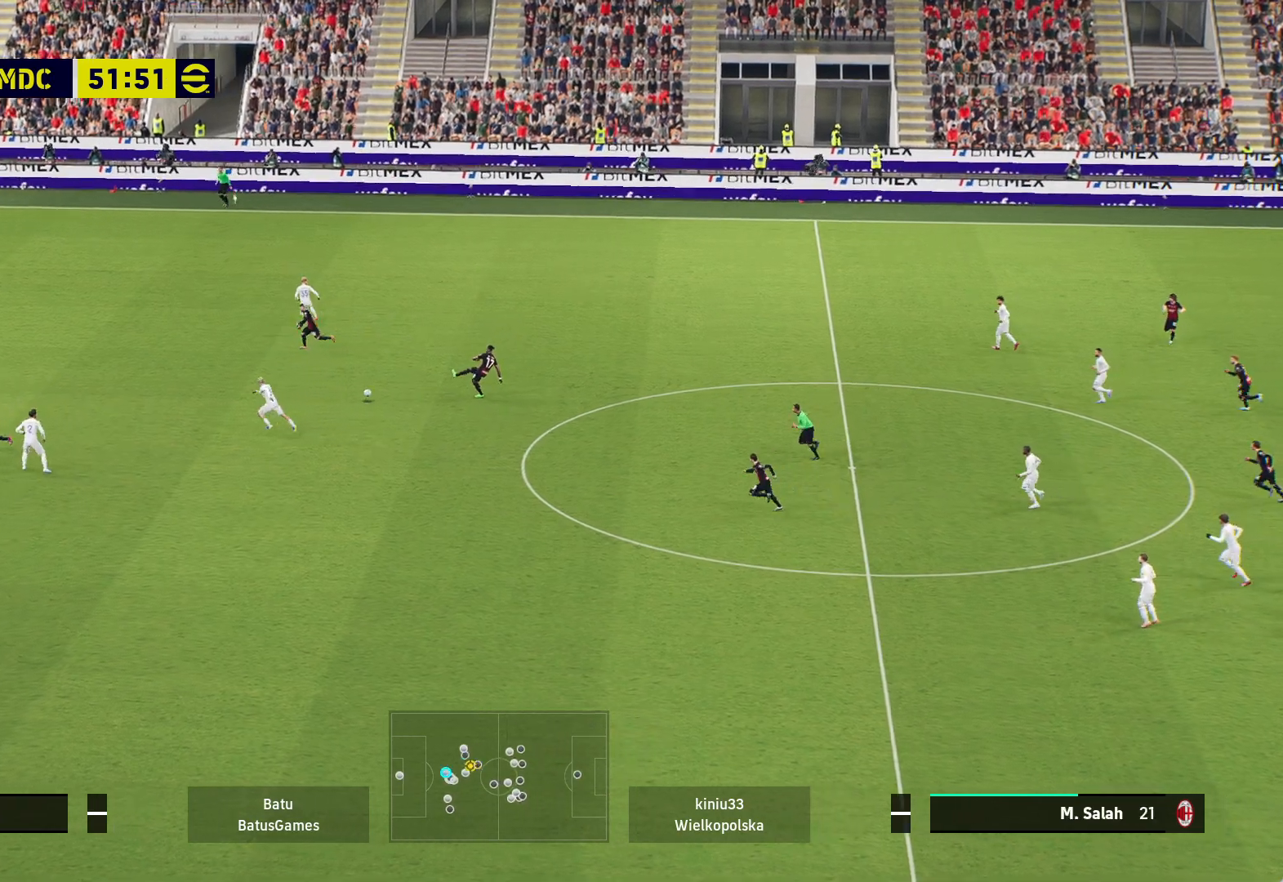
{"buttons": ["A", "R1"], "left_stick": "center", "right_stick": "center", "events": [[67, "left_stick", "center"]]}
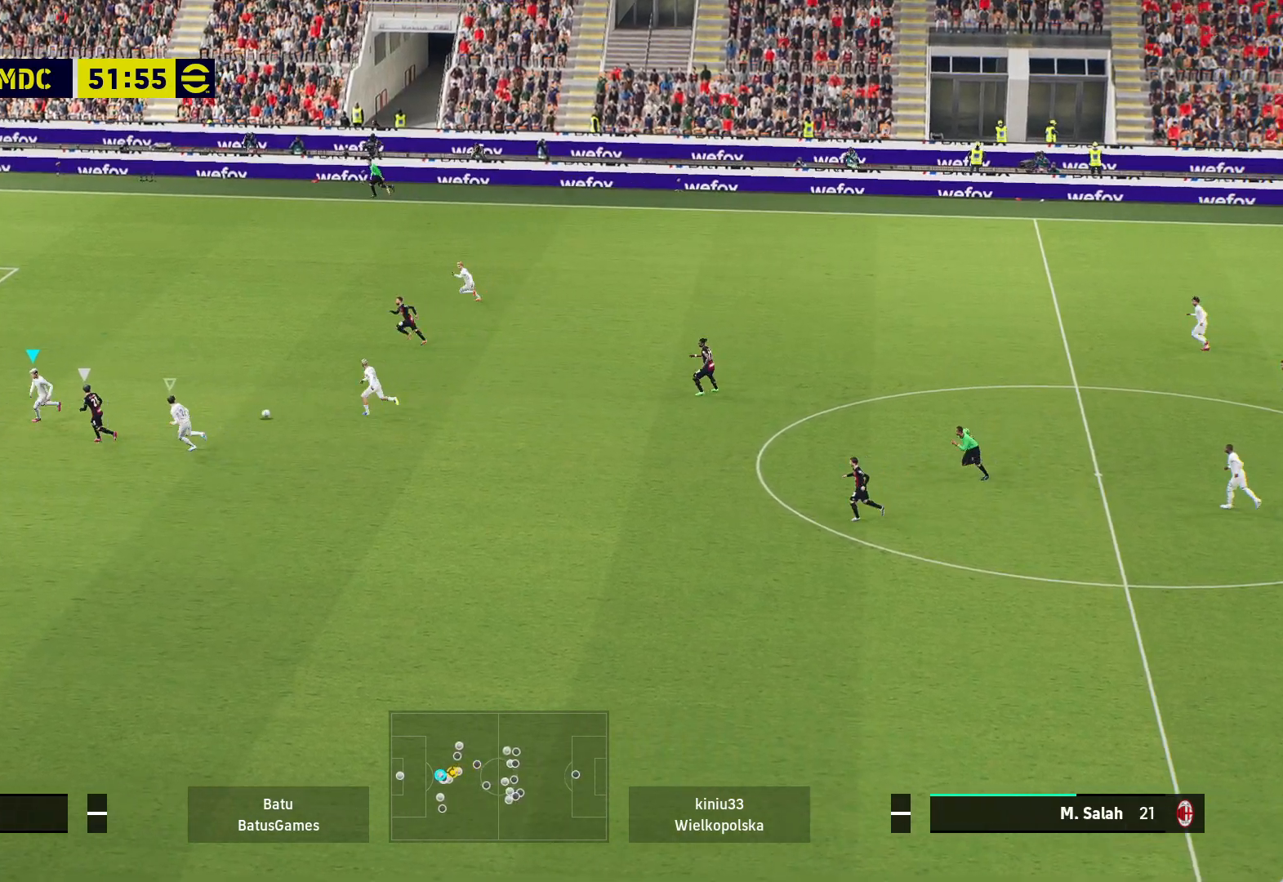
{"buttons": ["A", "R1"], "left_stick": "right", "right_stick": "center", "events": [[117, "left_stick", "right"]]}
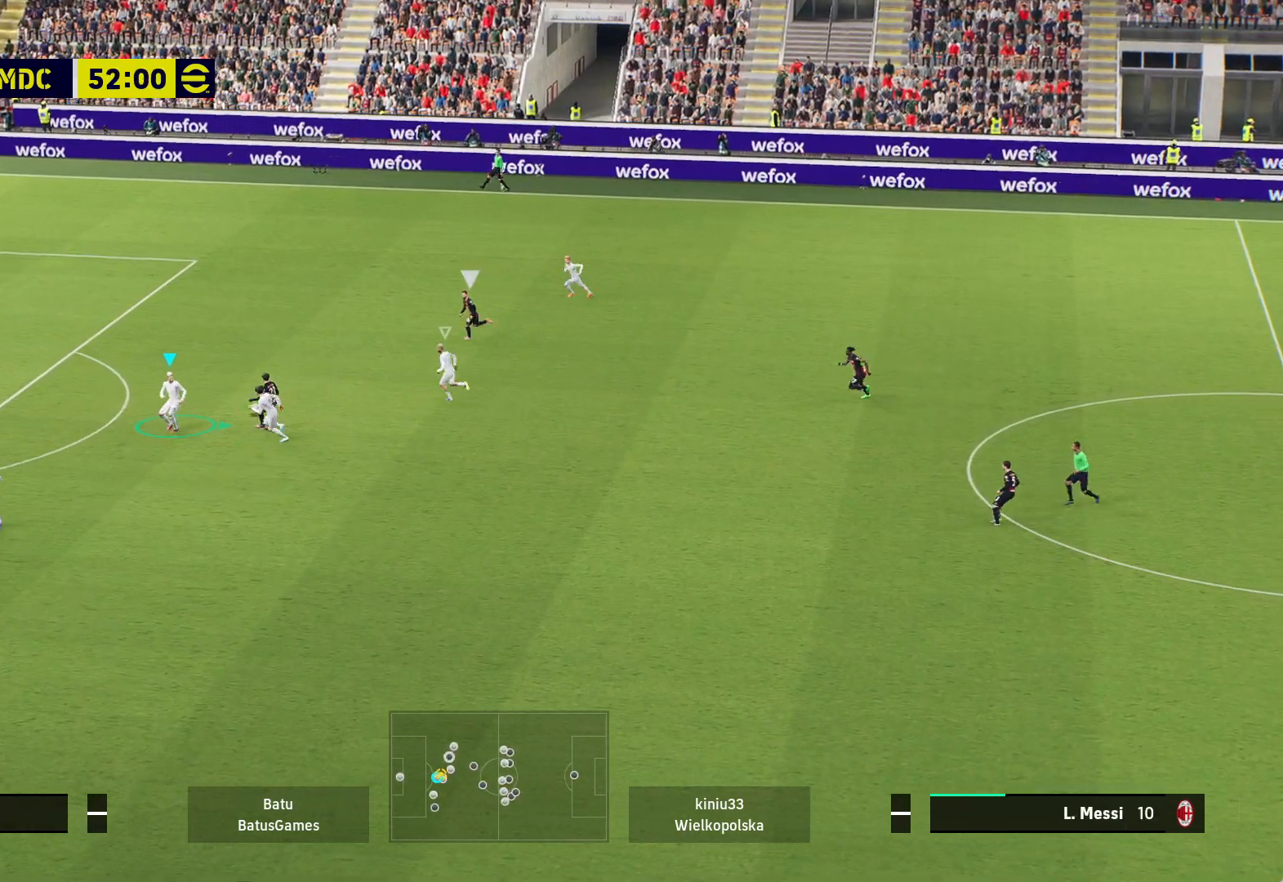
{"buttons": ["A", "R1"], "left_stick": "center", "right_stick": "center", "events": [[233, "left_stick", "center"]]}
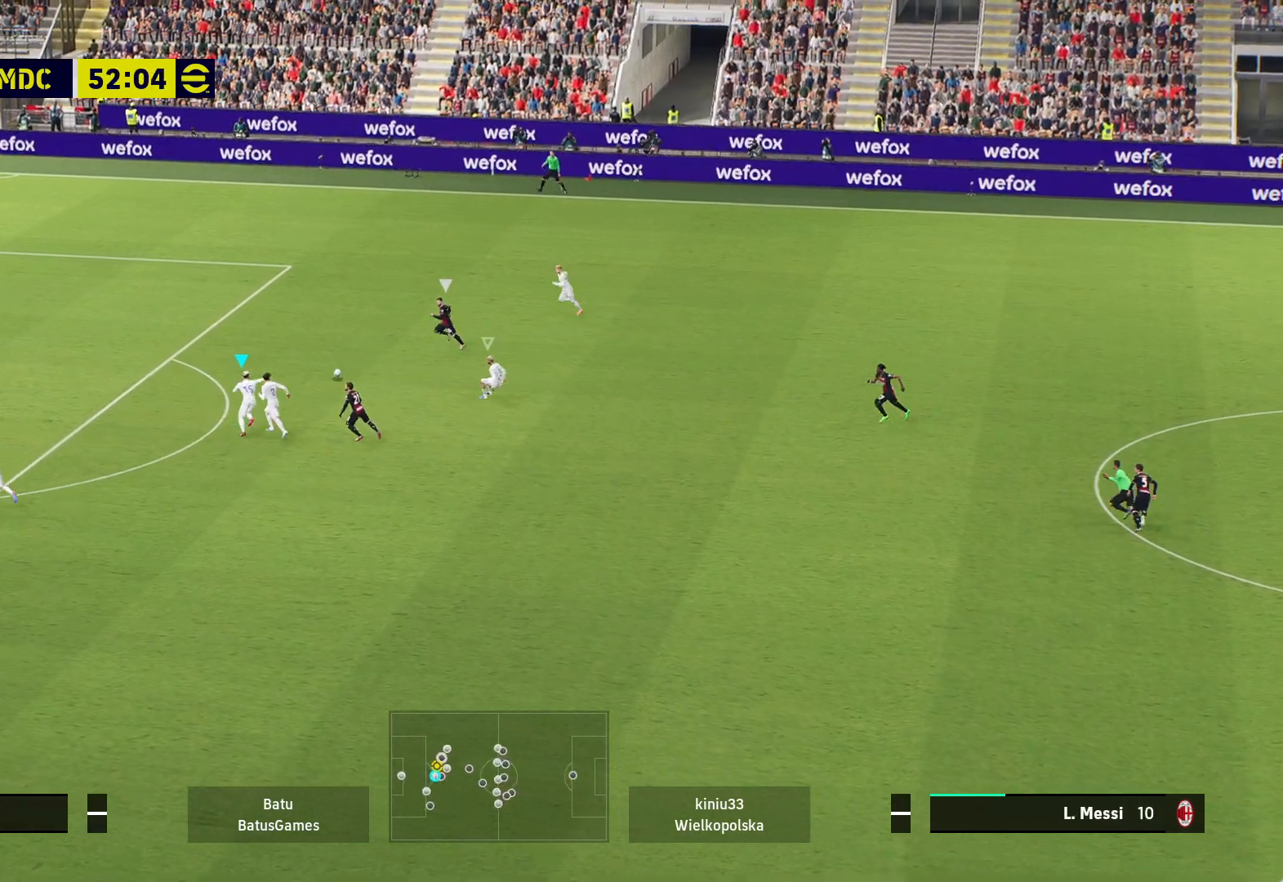
{"buttons": ["A", "R1"], "left_stick": "center", "right_stick": "center", "events": []}
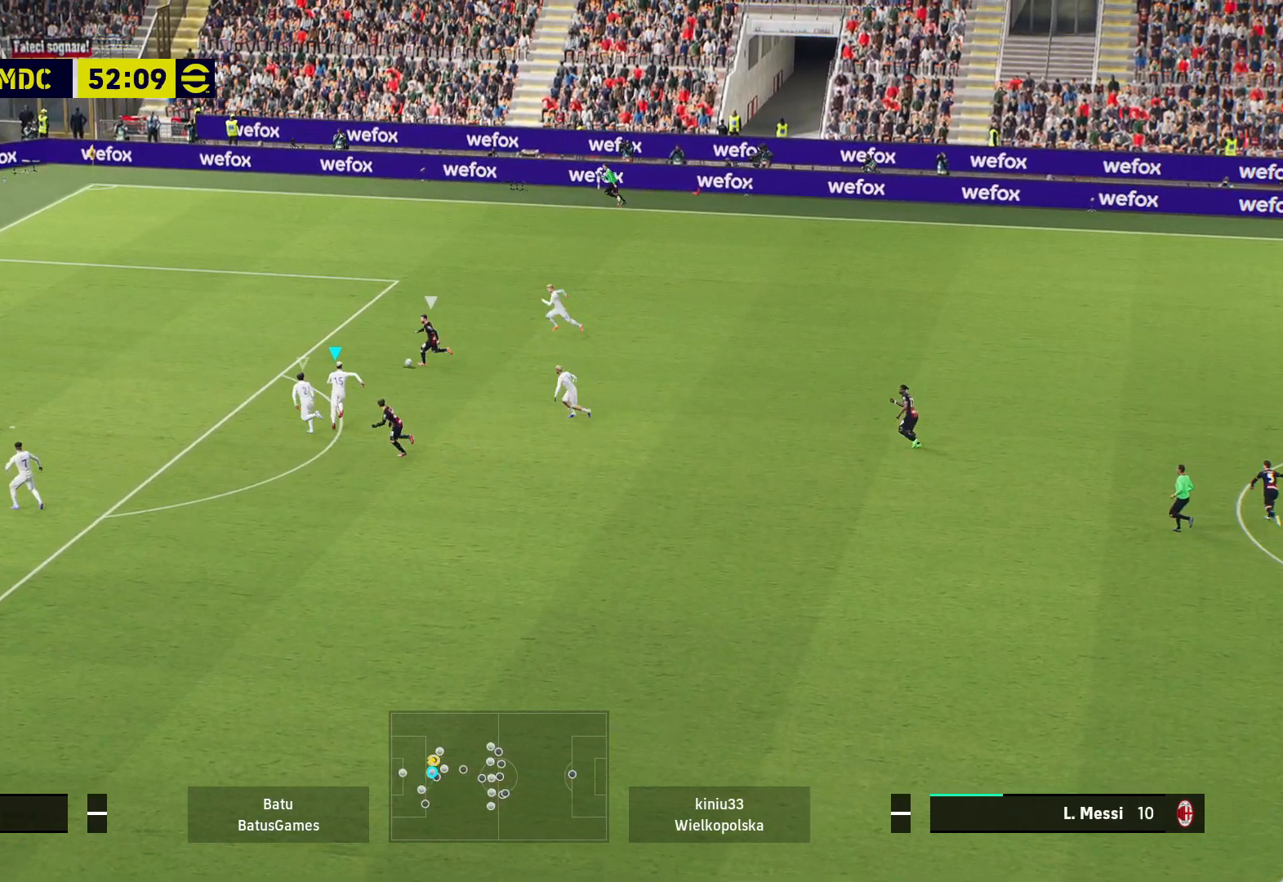
{"buttons": ["A", "R1"], "left_stick": "center", "right_stick": "center", "events": []}
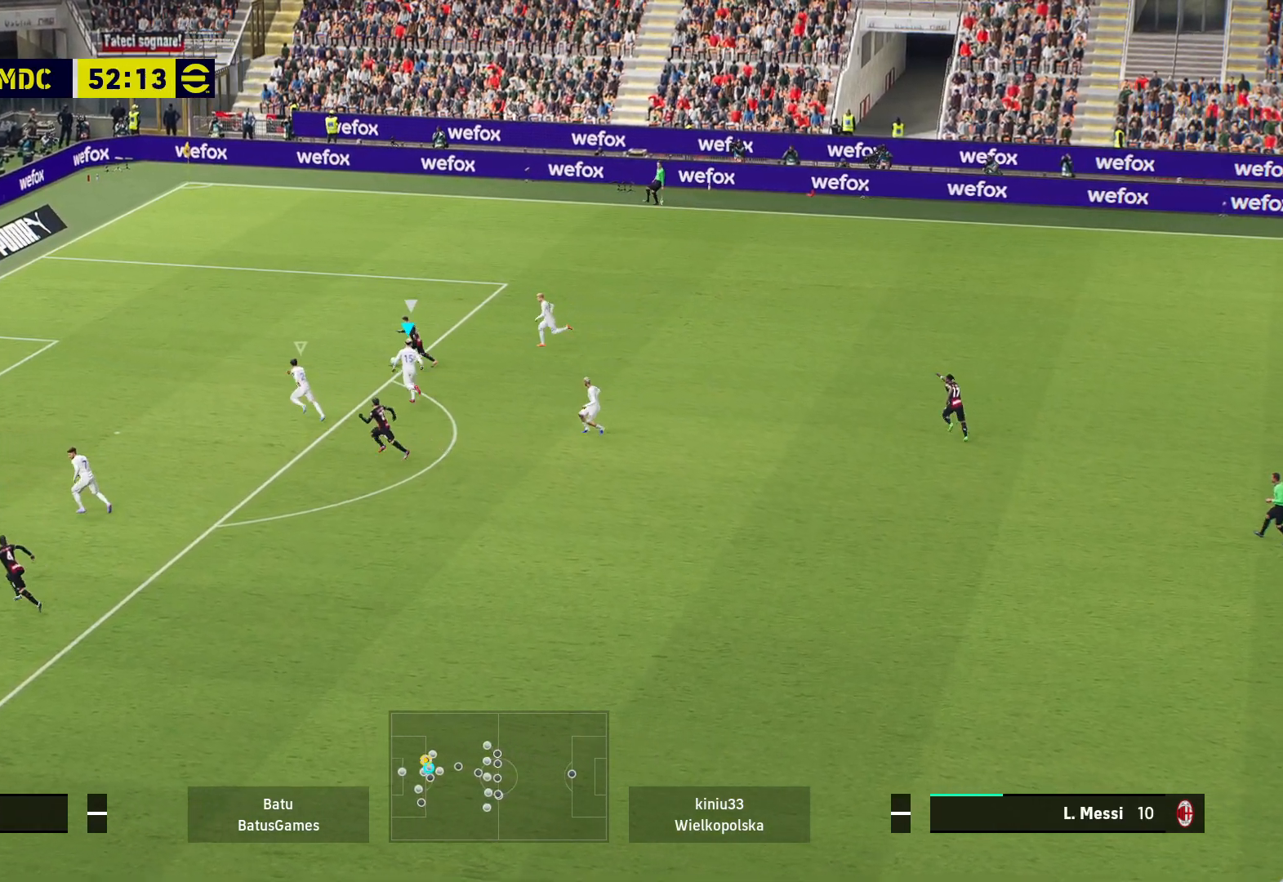
{"buttons": ["A", "R1"], "left_stick": "center", "right_stick": "center", "events": []}
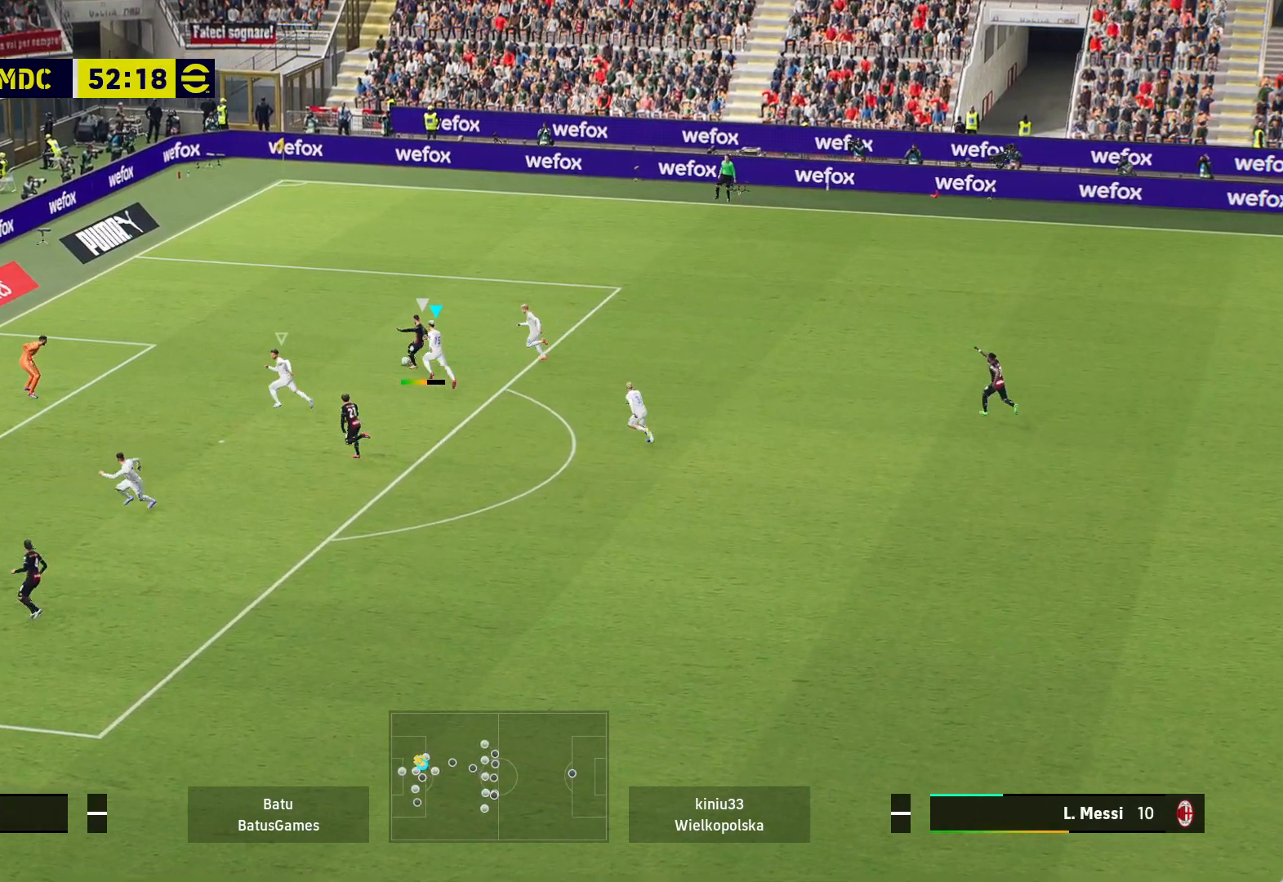
{"buttons": ["A", "R1"], "left_stick": "center", "right_stick": "center", "events": []}
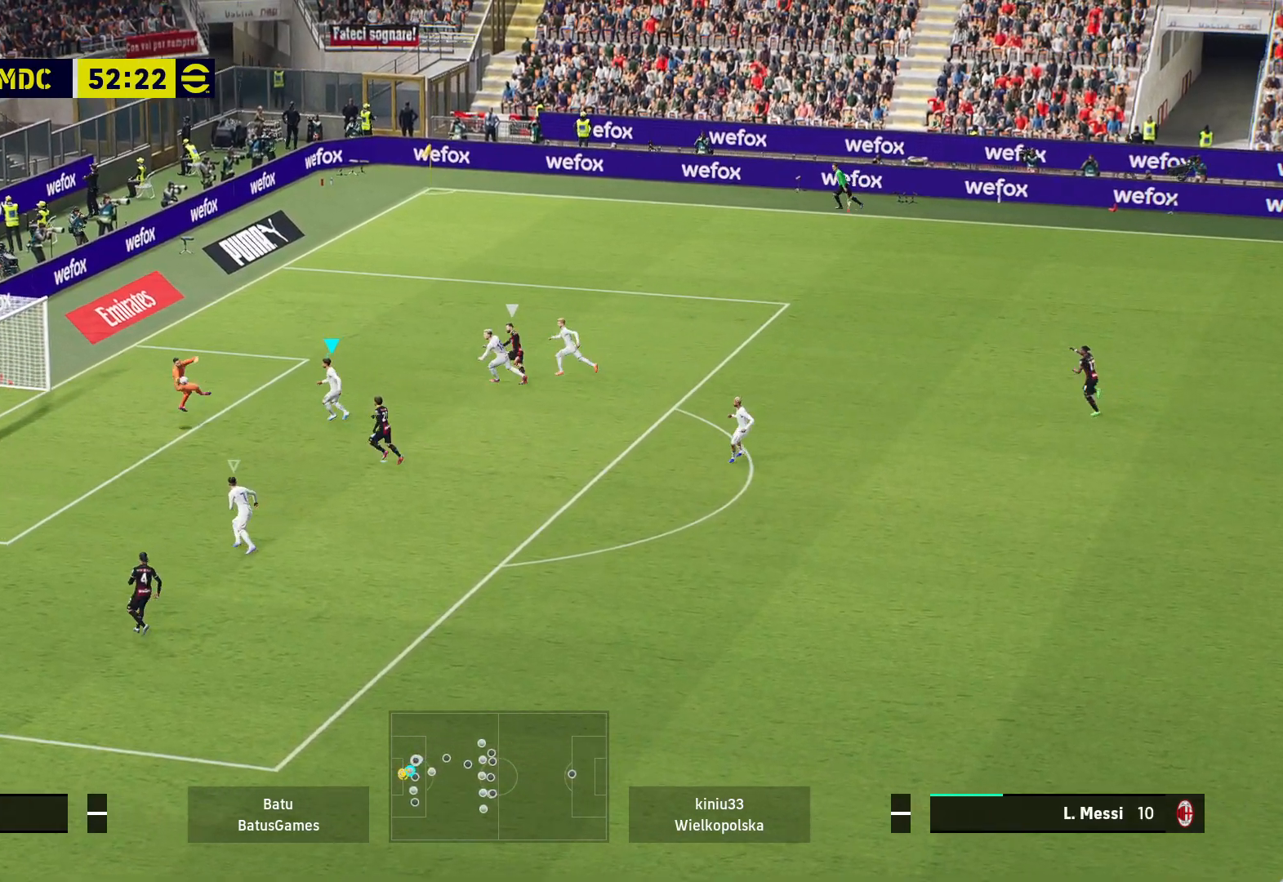
{"buttons": ["A", "R1"], "left_stick": "center", "right_stick": "center", "events": []}
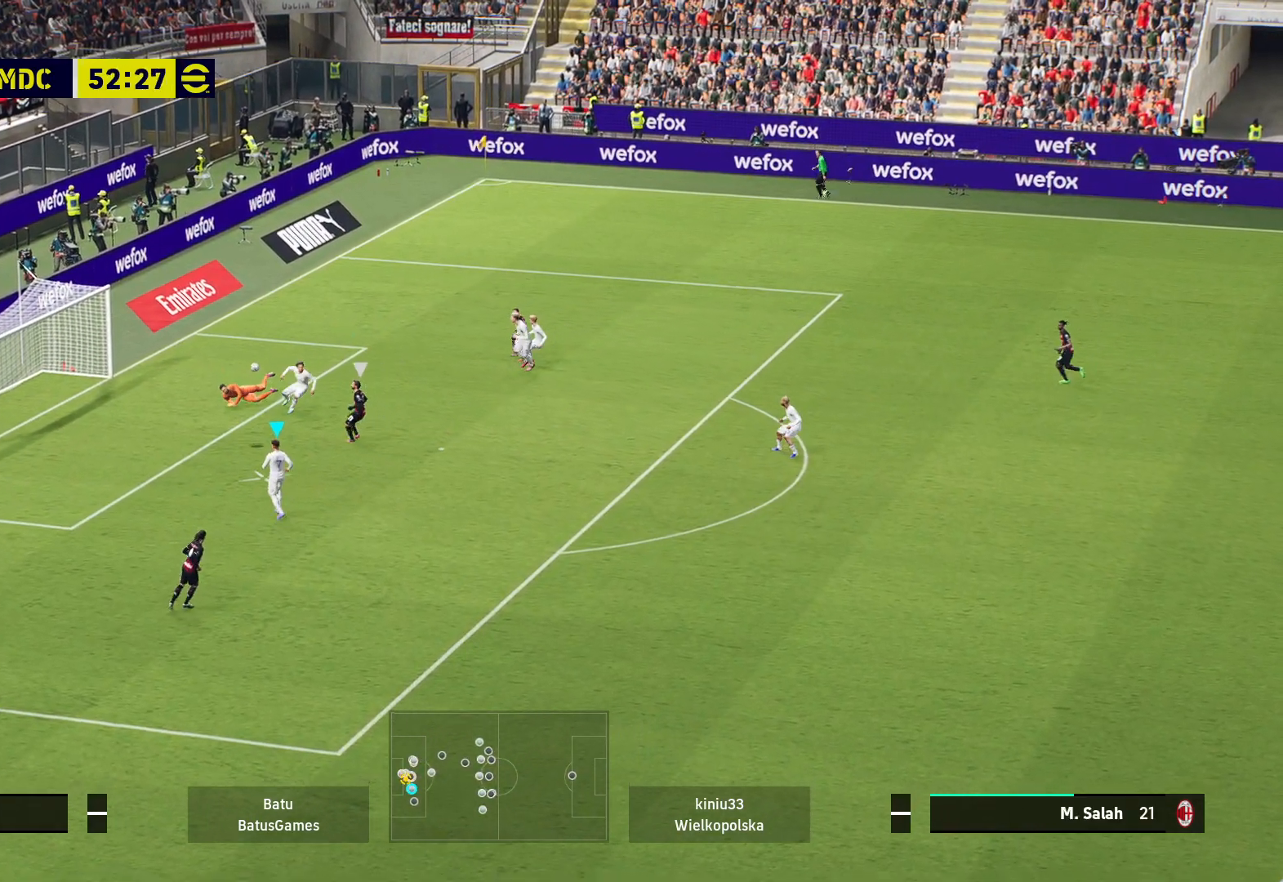
{"buttons": [], "left_stick": "right", "right_stick": "center", "events": [[33, "left_stick", "down-right"], [50, "R1", "up"], [67, "A", "up"], [100, "left_stick", "right"], [183, "X", "down"], [300, "X", "up"], [383, "X", "down"], [500, "X", "up"]]}
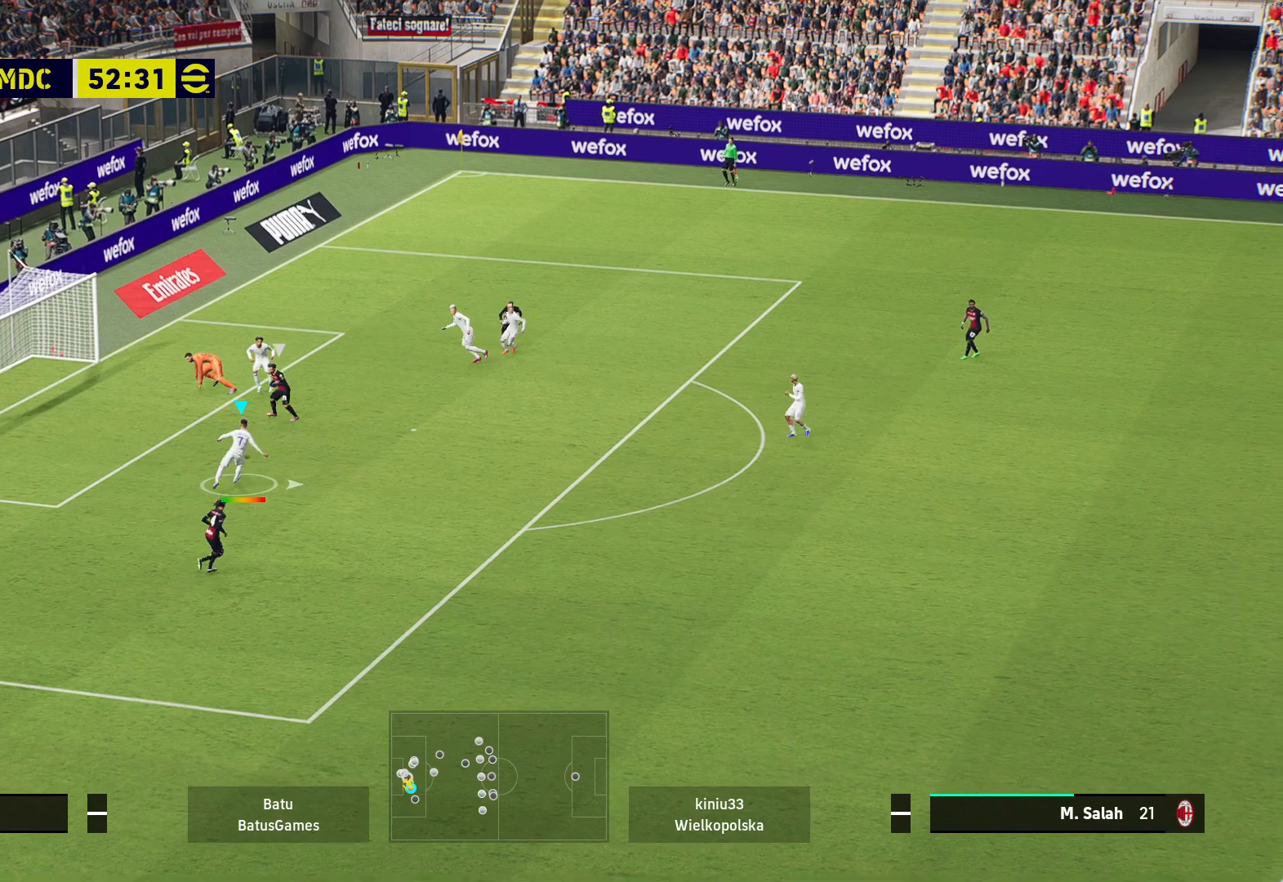
{"buttons": [], "left_stick": "right", "right_stick": "center", "events": [[50, "X", "down"], [167, "X", "up"]]}
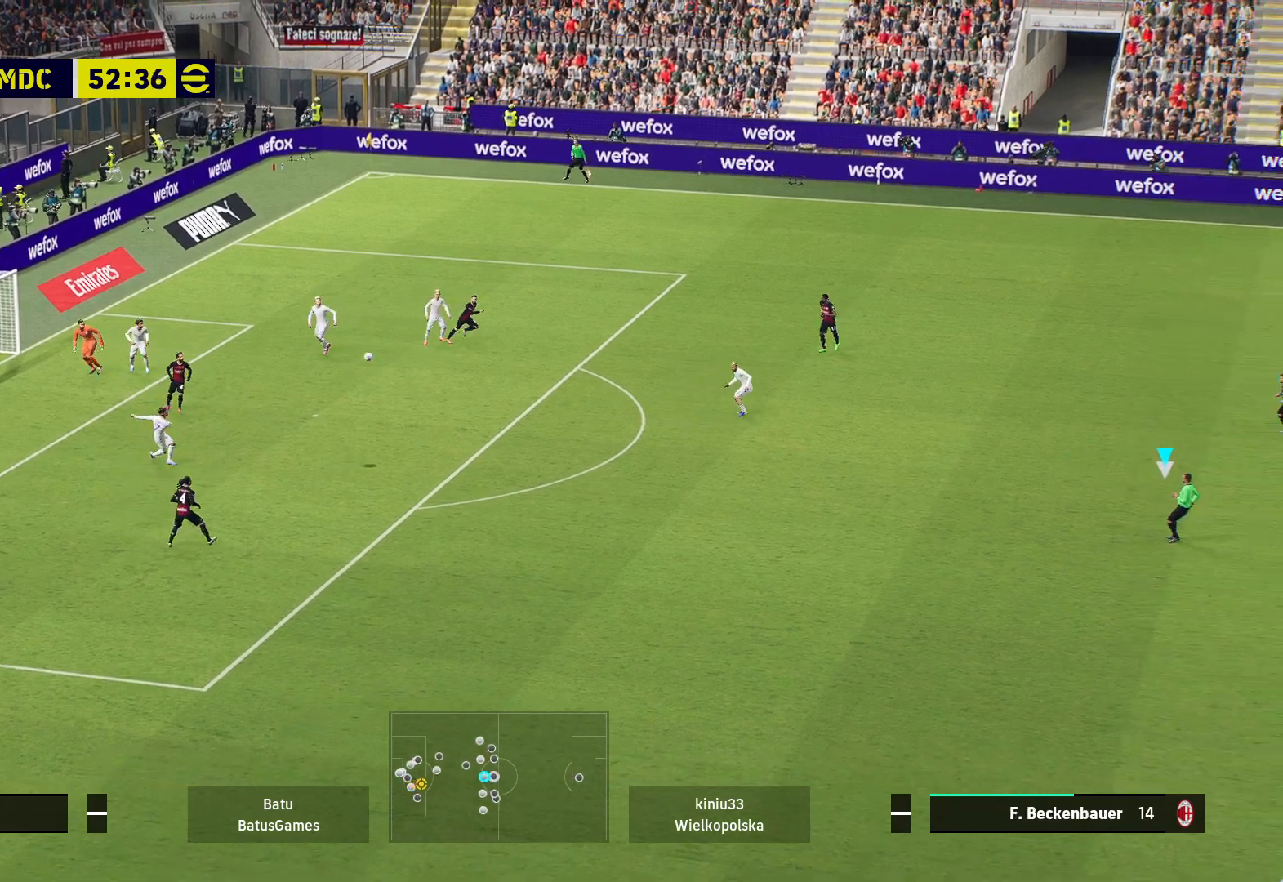
{"buttons": [], "left_stick": "right", "right_stick": "center", "events": []}
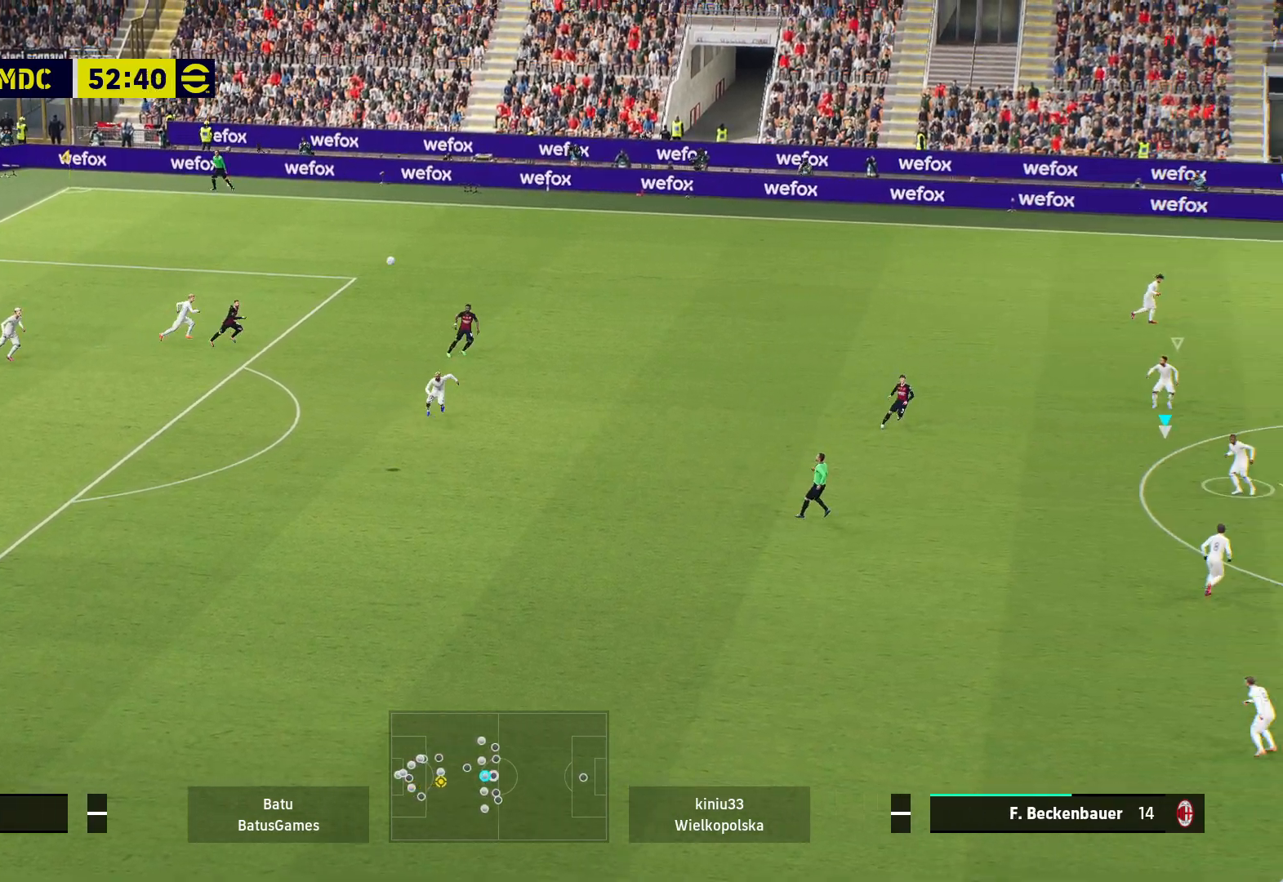
{"buttons": ["A"], "left_stick": "up-right", "right_stick": "center", "events": [[233, "A", "down"], [500, "left_stick", "up-right"]]}
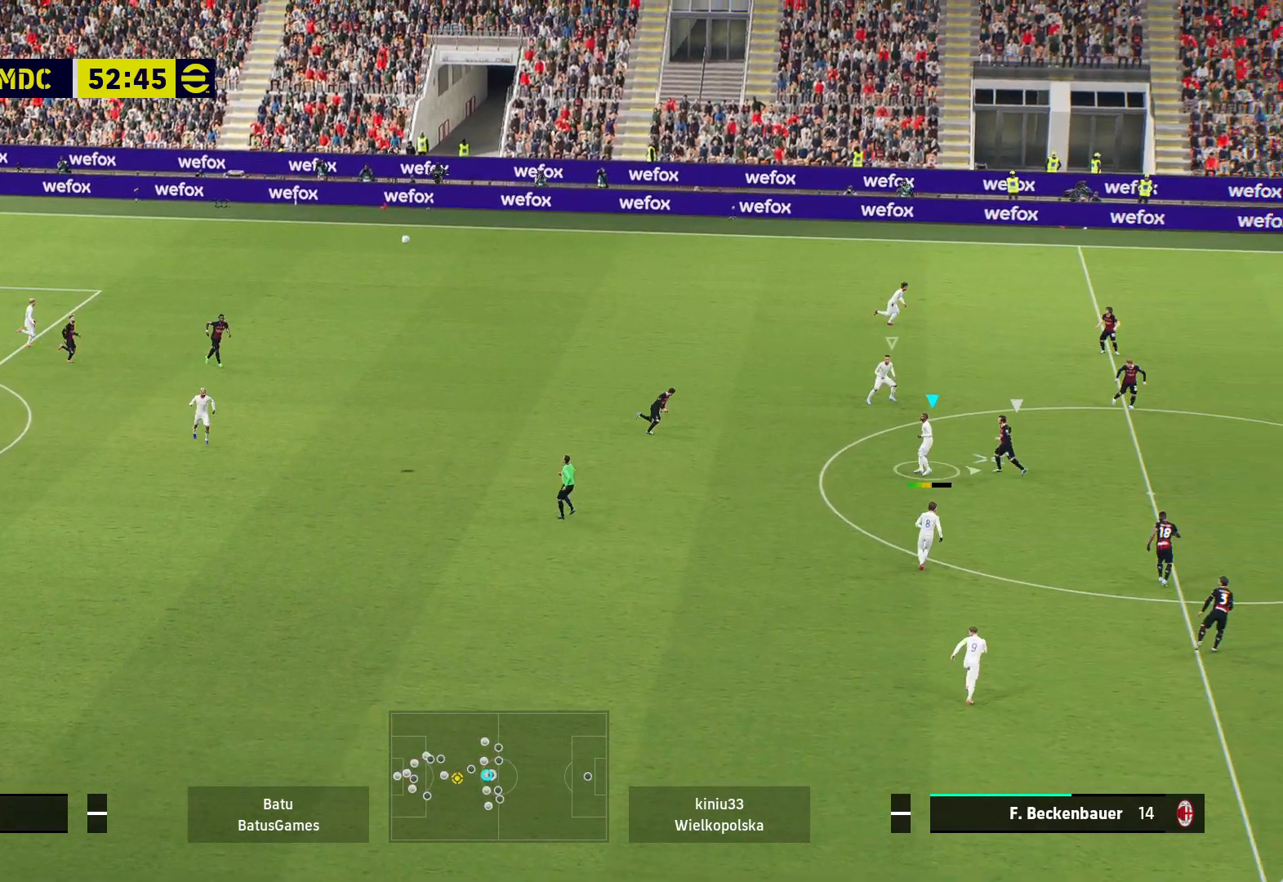
{"buttons": ["A"], "left_stick": "up-right", "right_stick": "center", "events": []}
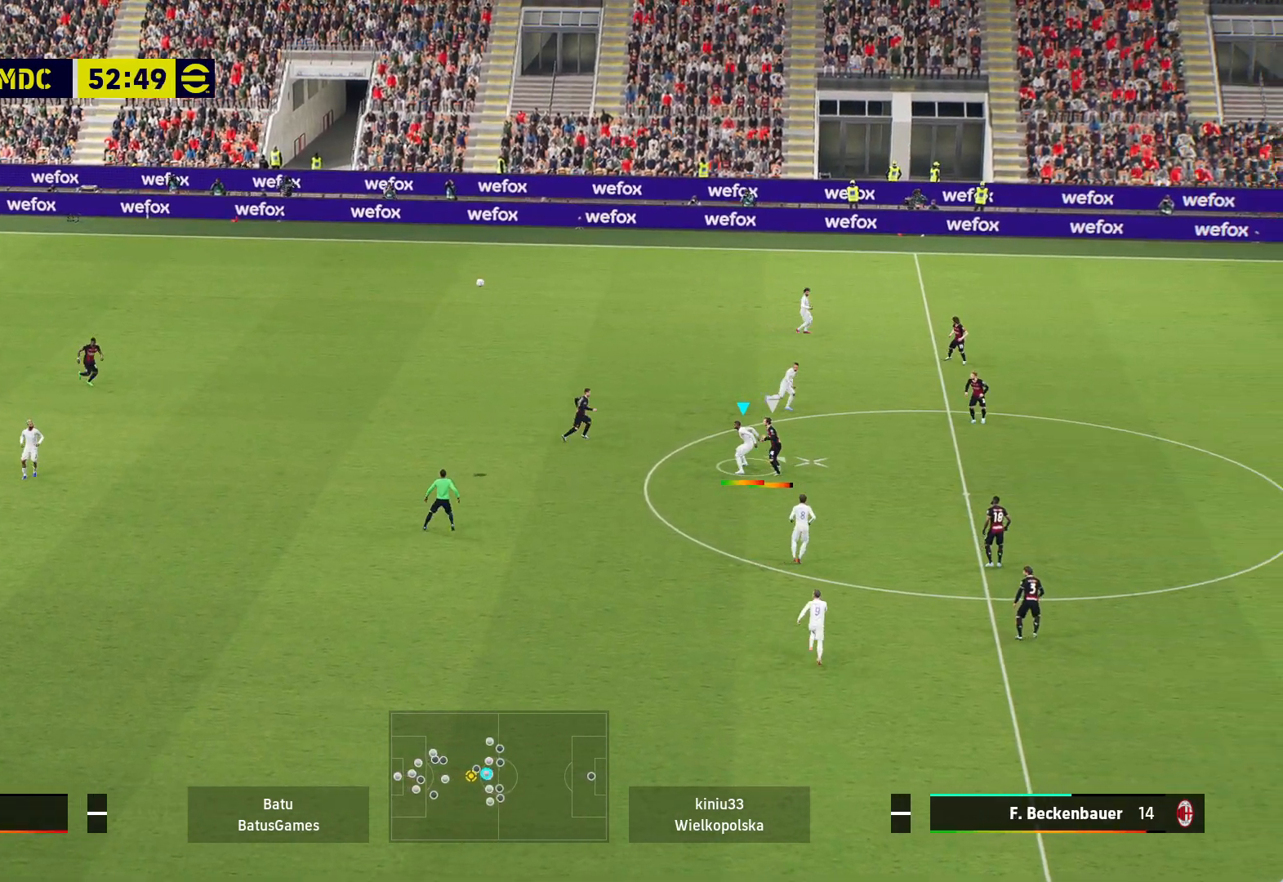
{"buttons": ["A"], "left_stick": "up-right", "right_stick": "center", "events": []}
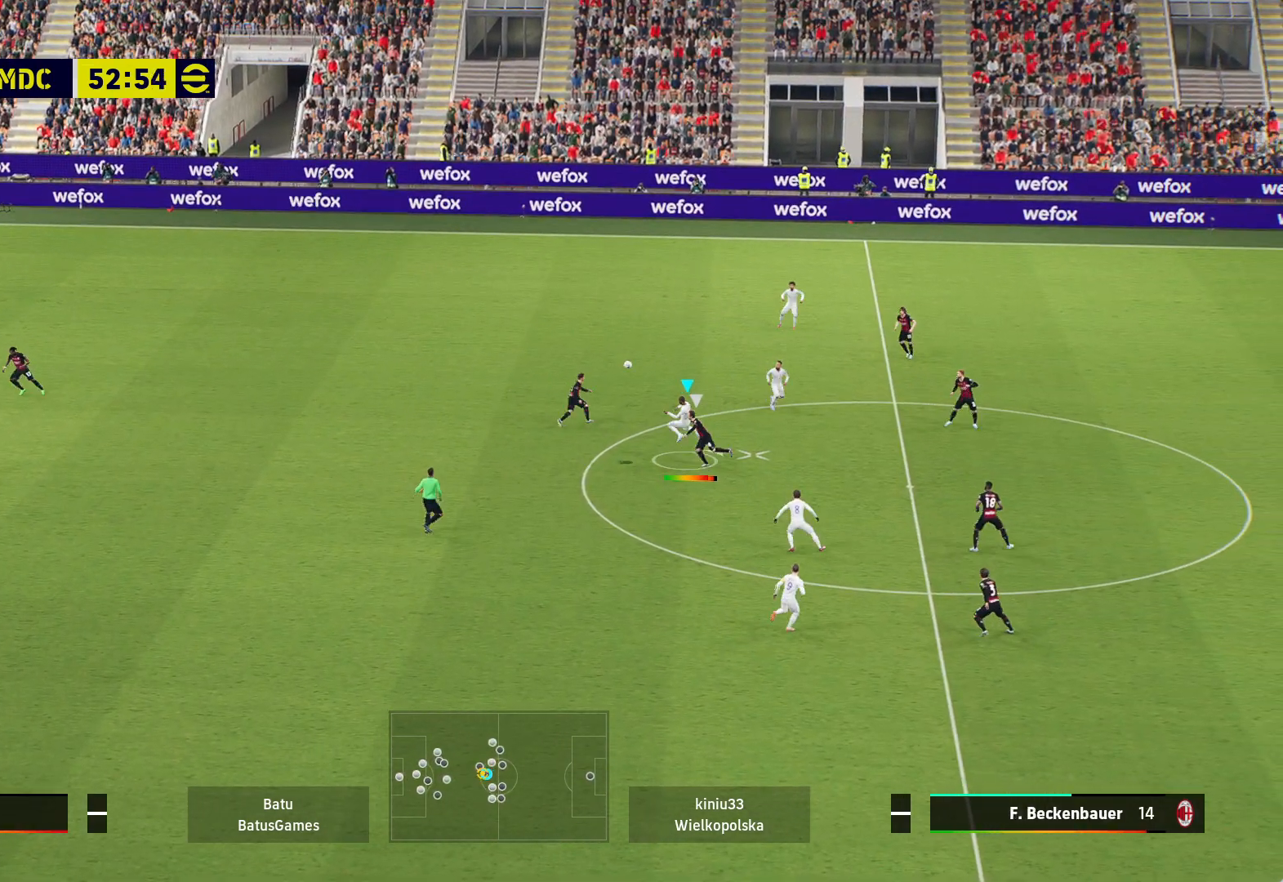
{"buttons": [], "left_stick": "right", "right_stick": "center", "events": [[183, "A", "up"], [367, "left_stick", "right"]]}
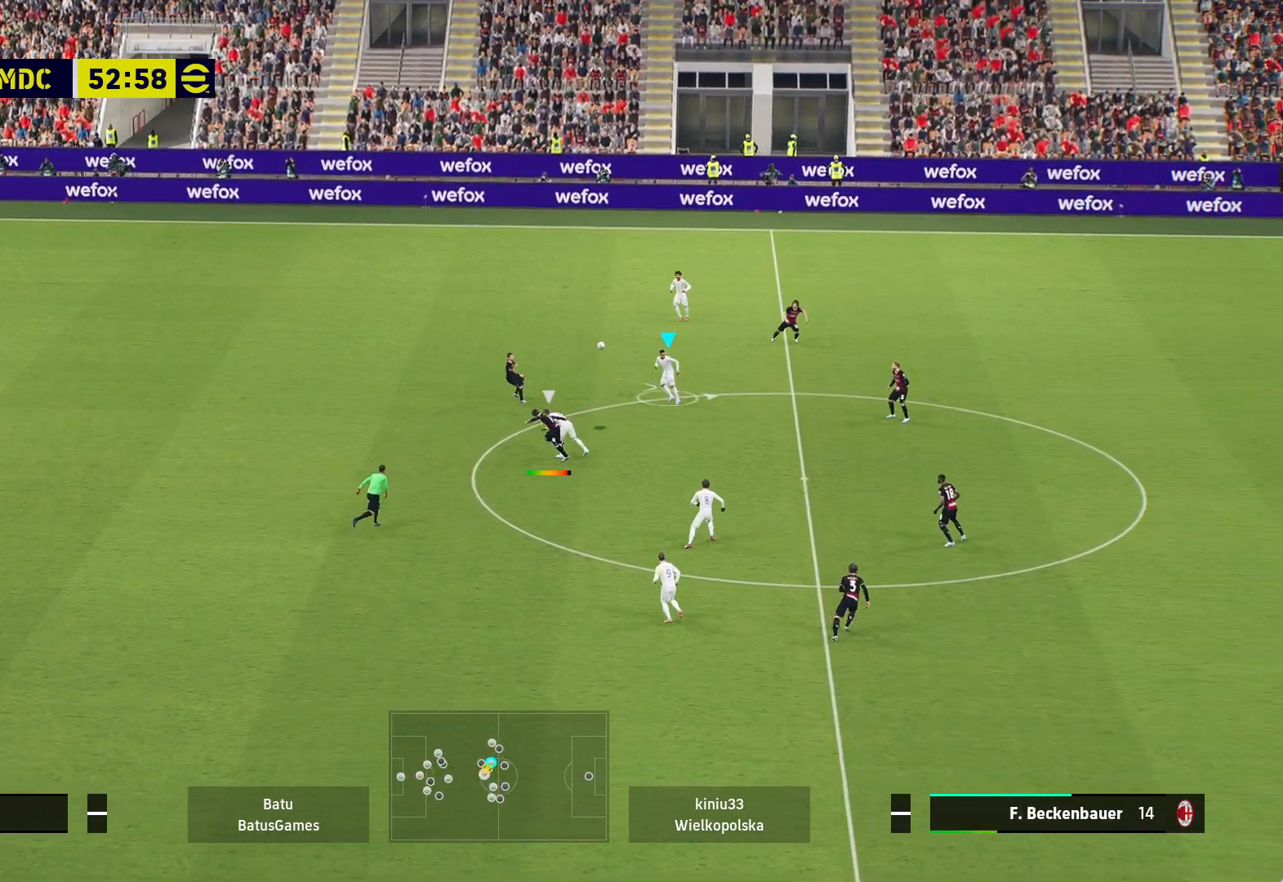
{"buttons": ["R1"], "left_stick": "right", "right_stick": "center", "events": [[17, "Y", "down"], [167, "Y", "up"], [183, "R1", "down"]]}
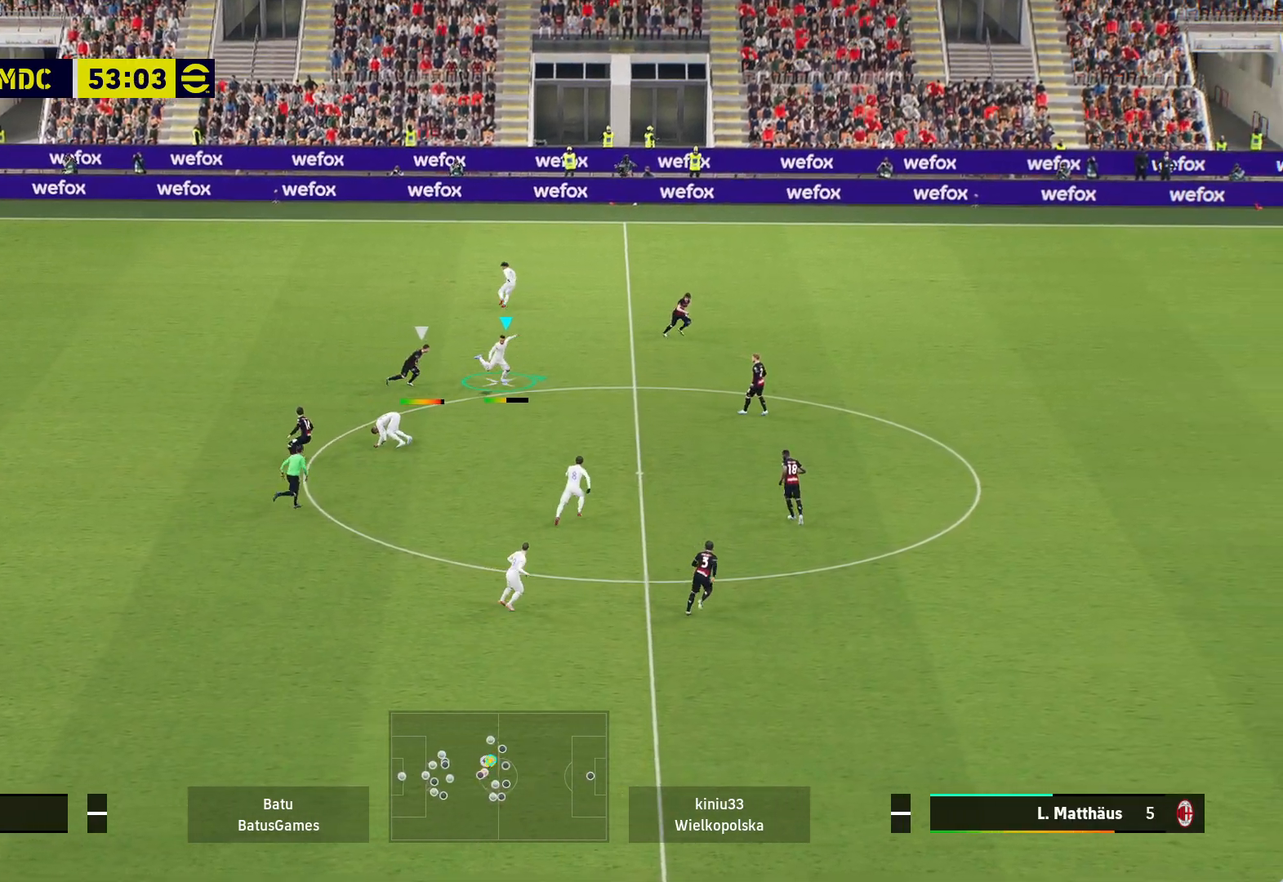
{"buttons": ["R1"], "left_stick": "right", "right_stick": "center", "events": []}
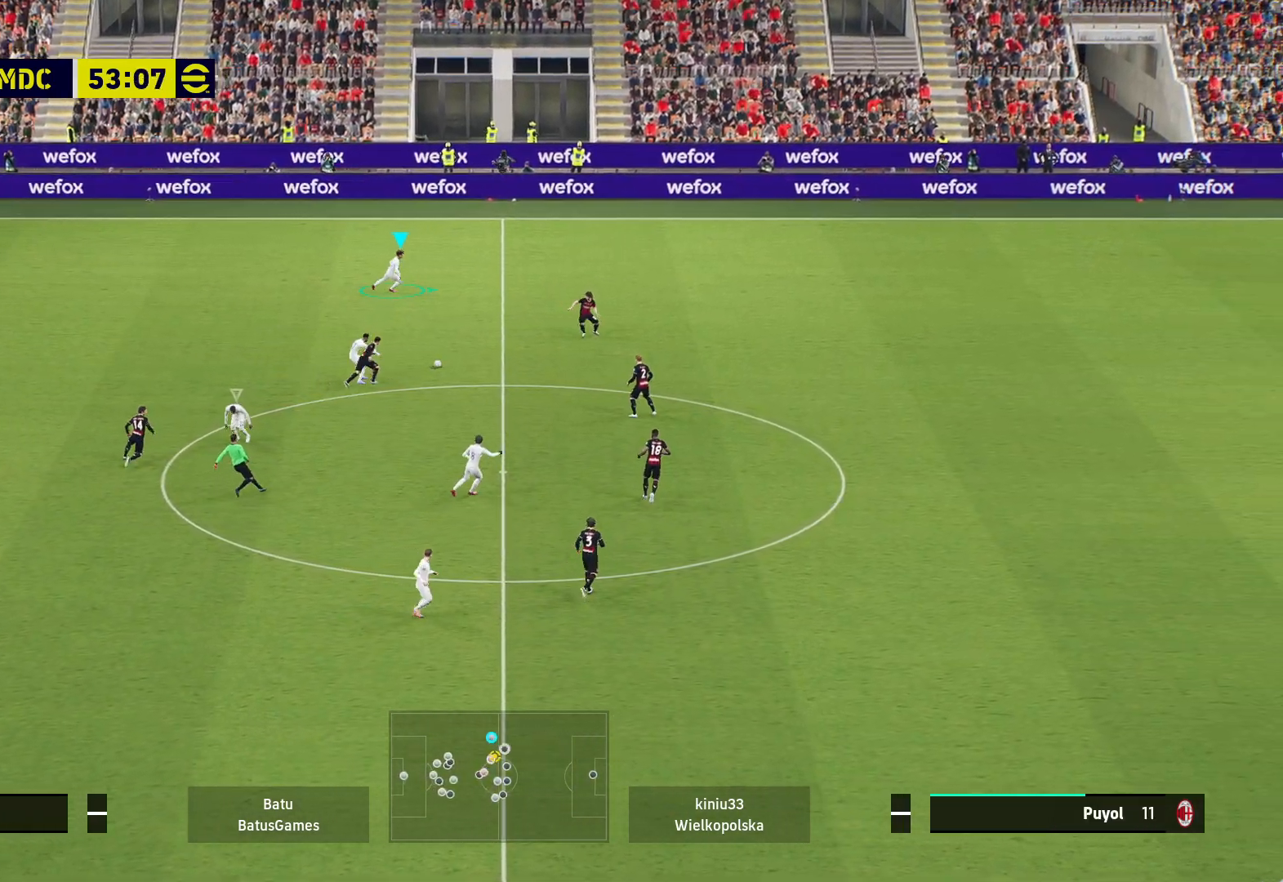
{"buttons": ["Y", "R1"], "left_stick": "right", "right_stick": "center", "events": [[350, "Y", "down"]]}
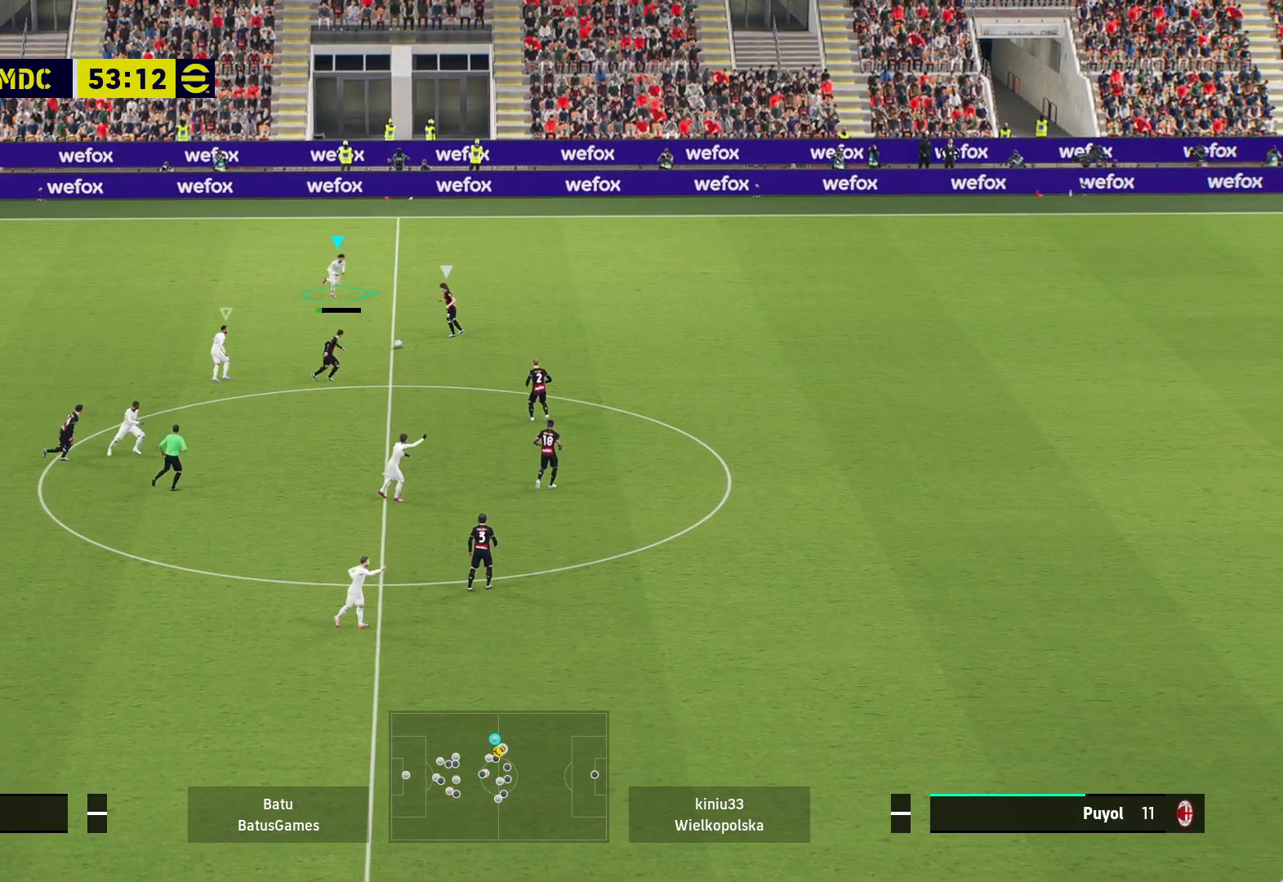
{"buttons": ["A", "R1"], "left_stick": "center", "right_stick": "center", "events": [[17, "Y", "up"], [183, "A", "down"], [383, "left_stick", "center"]]}
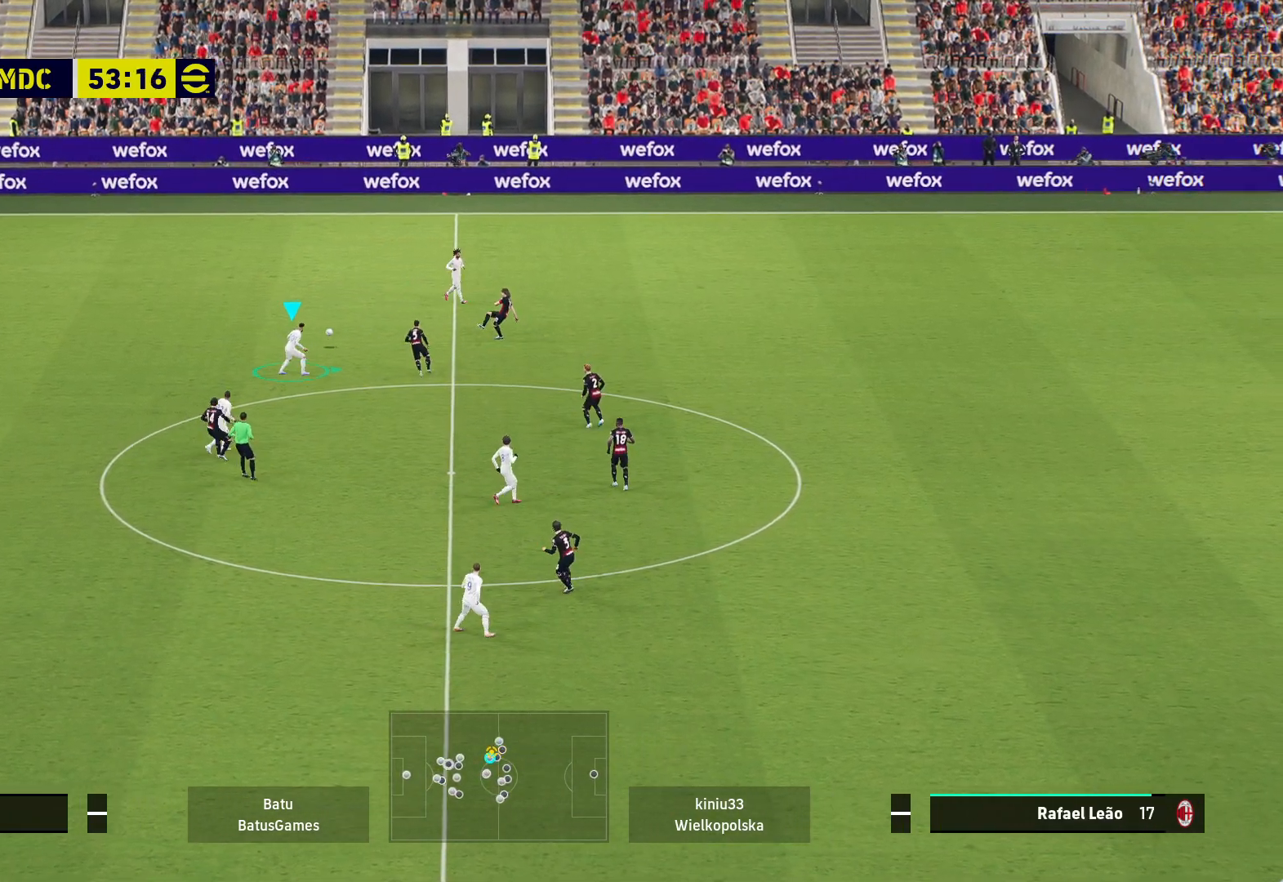
{"buttons": ["A", "R1"], "left_stick": "center", "right_stick": "center", "events": []}
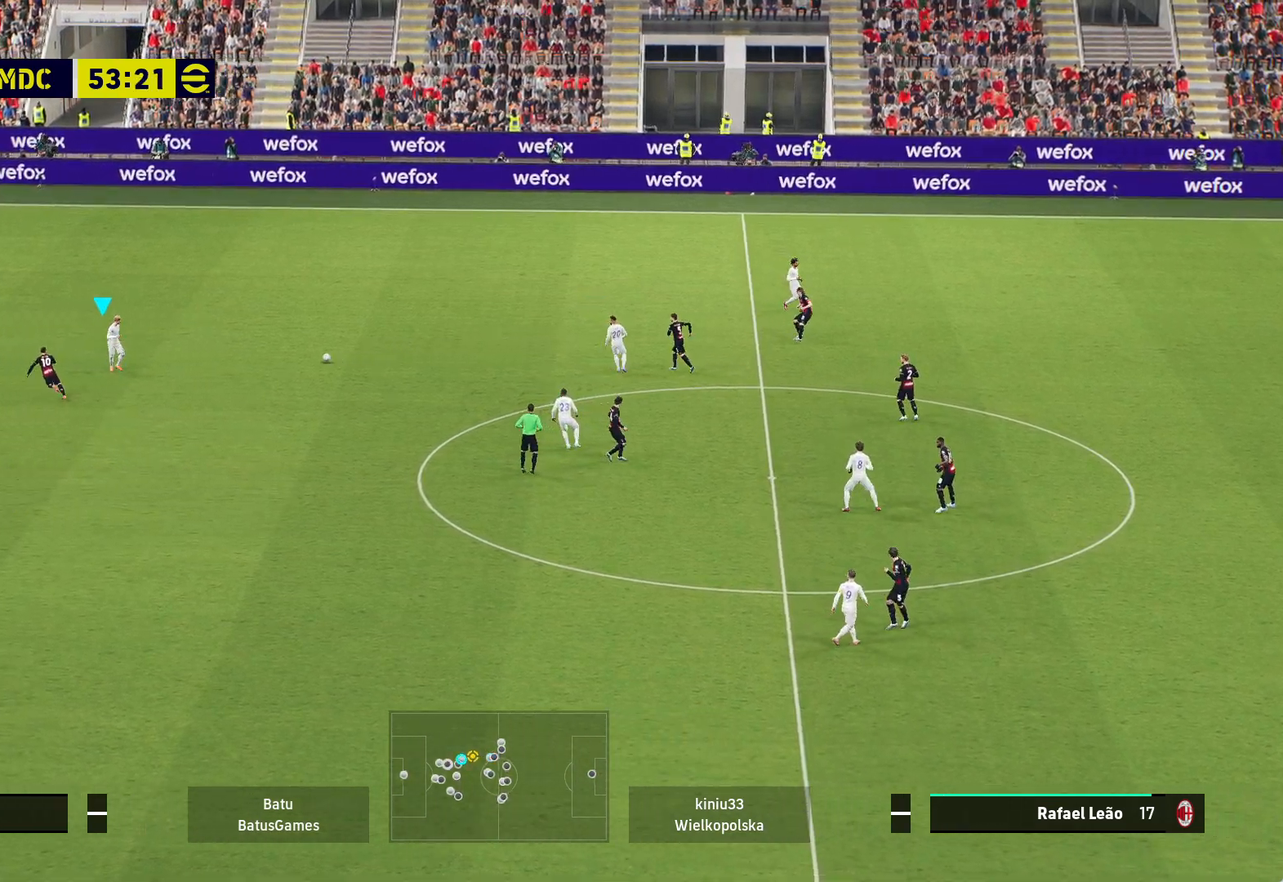
{"buttons": ["R1"], "left_stick": "right", "right_stick": "center", "events": [[33, "left_stick", "right"], [117, "A", "up"]]}
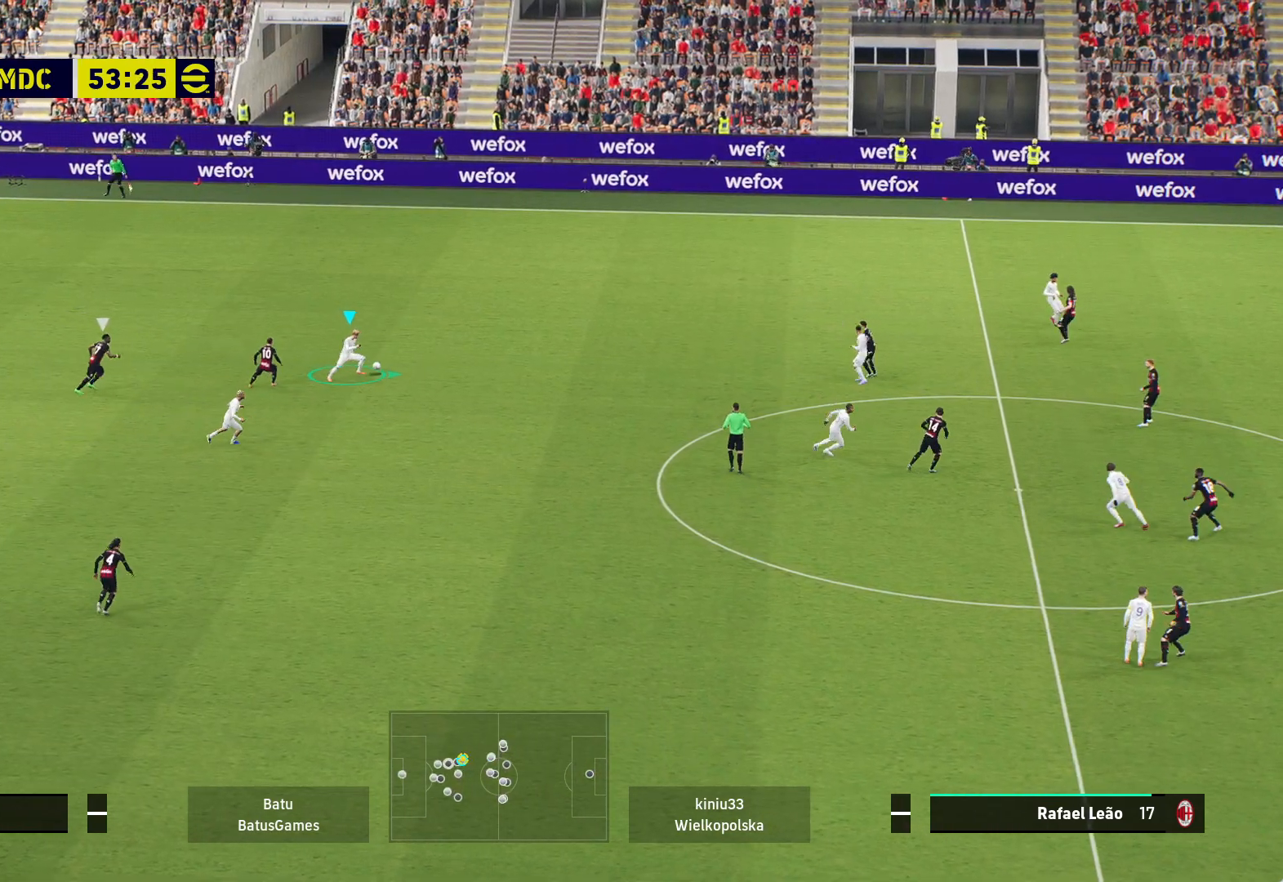
{"buttons": ["R1"], "left_stick": "right", "right_stick": "center", "events": []}
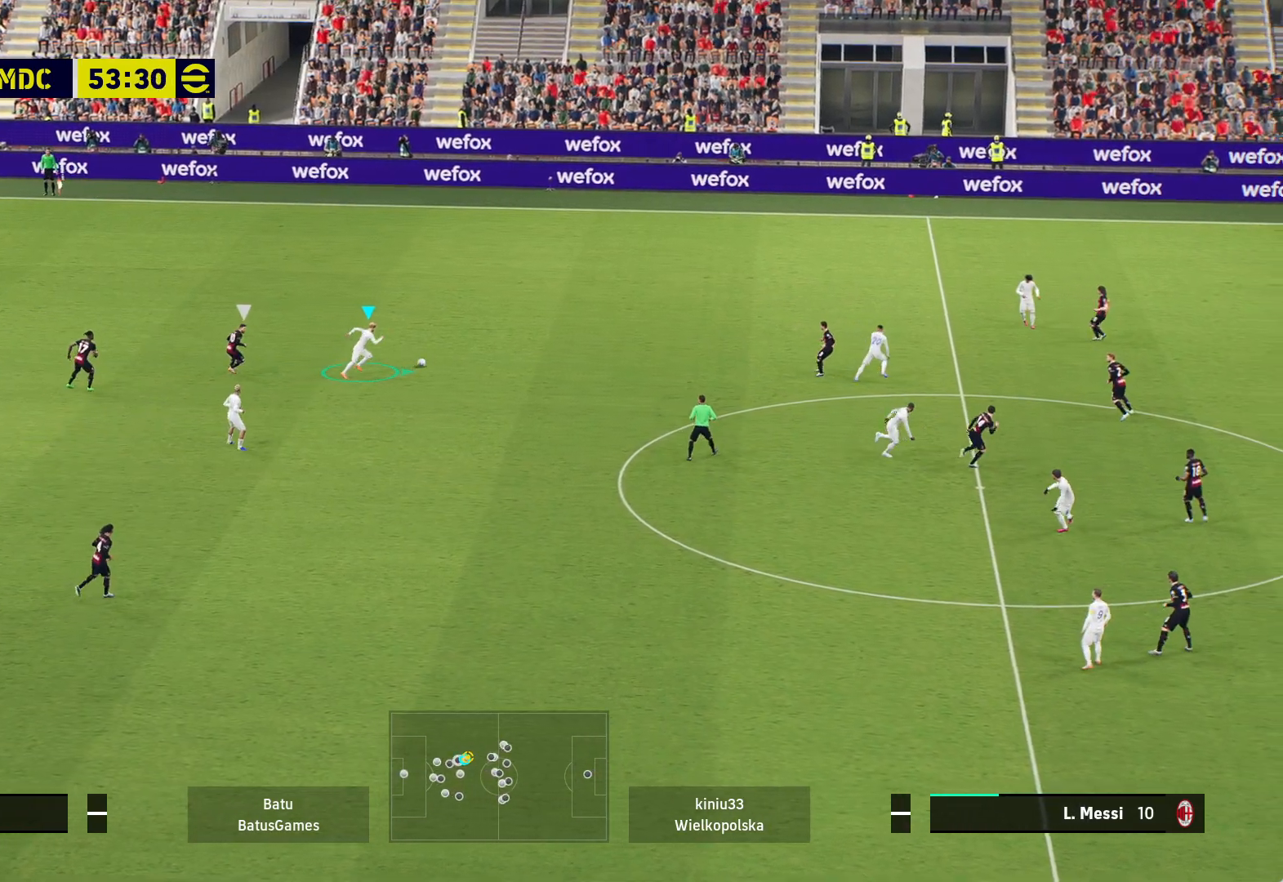
{"buttons": [], "left_stick": "right", "right_stick": "center", "events": [[500, "R1", "up"]]}